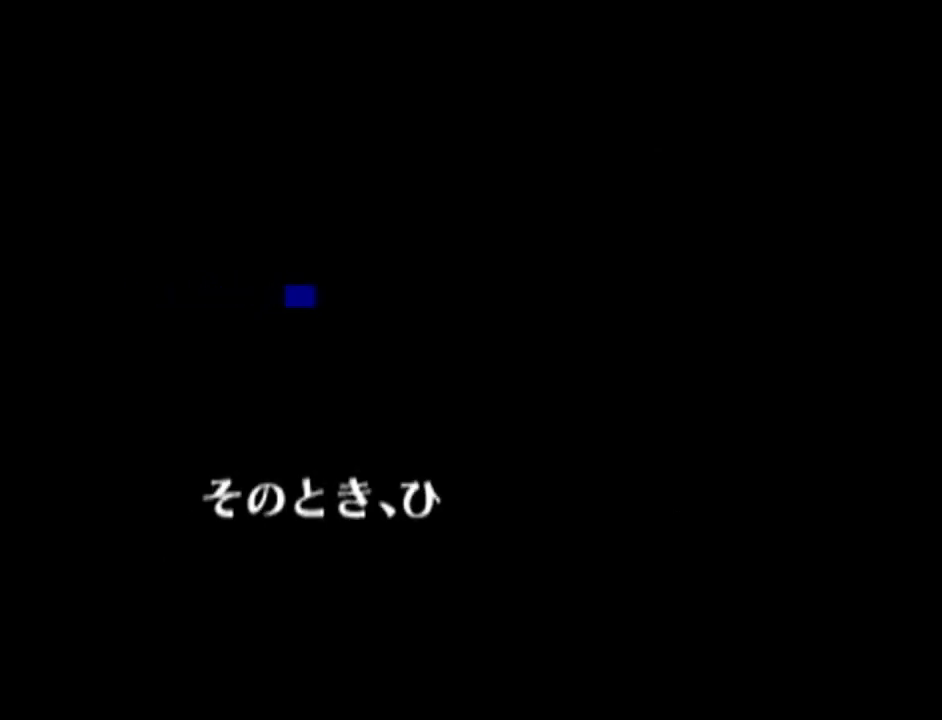
Gameplay with a controller (Nintendo layout); each line is a JSON object with the inputs held at the frame after it. "events" lists button and stick changes between this image and that frame as [ms after this image, input, new state], when the widget could be followed in between. Not read: L3 R3.
{"buttons": [], "left_stick": "center", "events": [[33, "A", "up"], [83, "B", "down"], [117, "A", "down"], [117, "B", "up"], [117, "Z", "down"], [183, "A", "up"], [183, "B", "down"], [183, "Z", "up"], [234, "A", "down"], [234, "B", "up"], [300, "A", "up"], [334, "B", "down"], [400, "A", "down"], [400, "B", "up"], [450, "A", "up"], [450, "B", "down"], [484, "B", "up"]]}
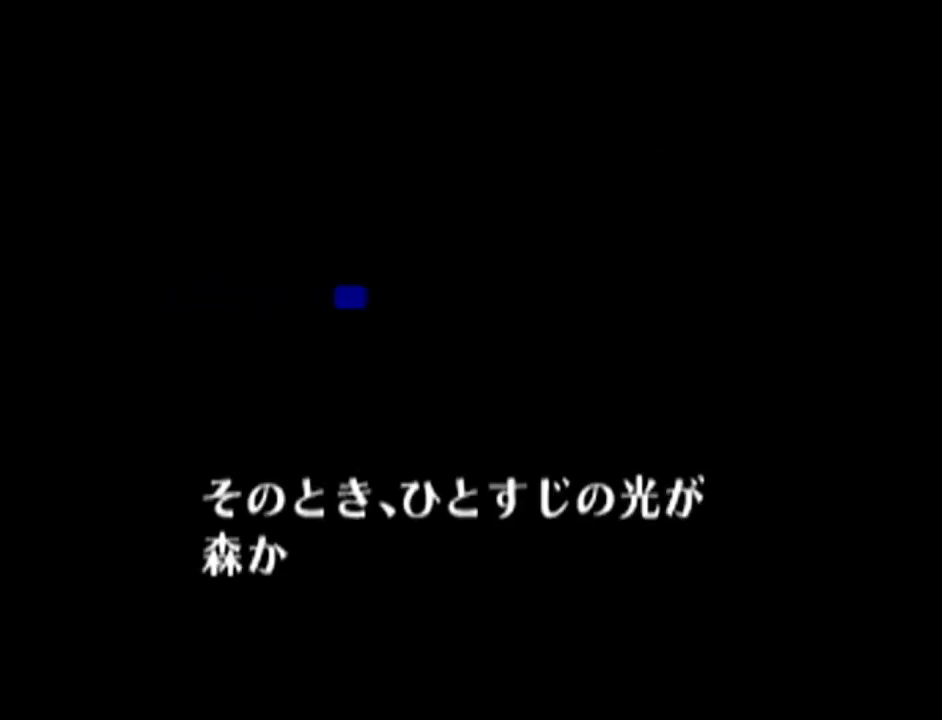
{"buttons": ["B"], "left_stick": "center", "events": [[17, "A", "down"], [84, "A", "up"], [84, "B", "down"], [151, "A", "down"], [151, "B", "up"], [217, "A", "up"], [217, "B", "down"], [267, "A", "down"], [267, "B", "up"], [334, "A", "up"], [367, "B", "down"], [401, "B", "up"], [434, "A", "down"], [484, "A", "up"], [484, "B", "down"]]}
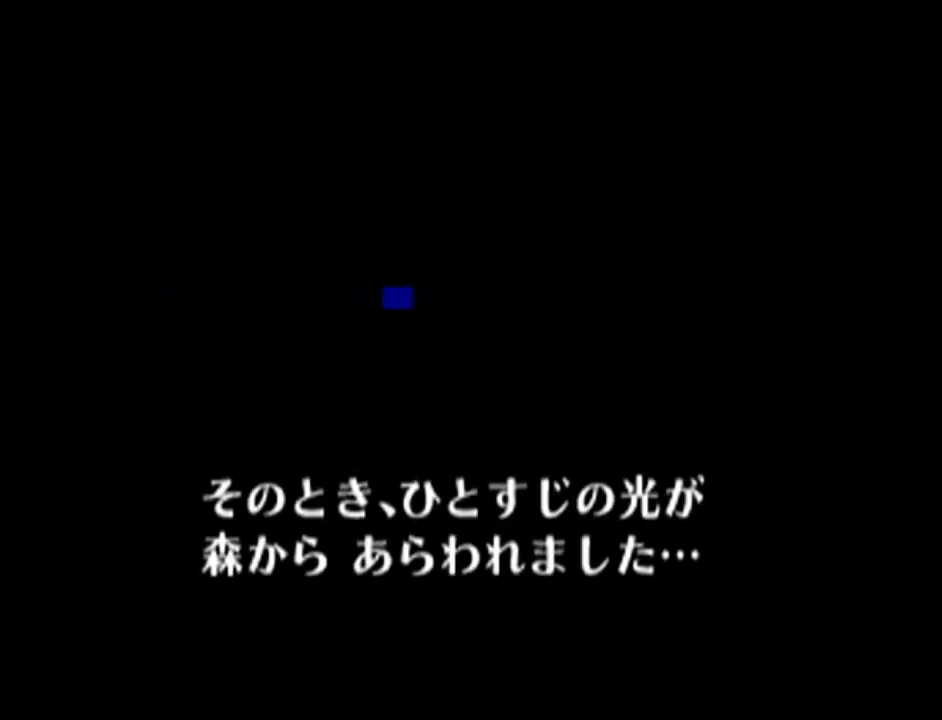
{"buttons": [], "left_stick": "center", "events": [[17, "B", "up"], [50, "A", "down"], [117, "A", "up"], [117, "B", "down"], [183, "A", "down"], [183, "B", "up"], [234, "A", "up"], [234, "B", "down"], [300, "B", "up"], [334, "A", "down"], [367, "A", "up"], [400, "B", "down"], [467, "A", "down"], [467, "B", "up"], [484, "A", "up"]]}
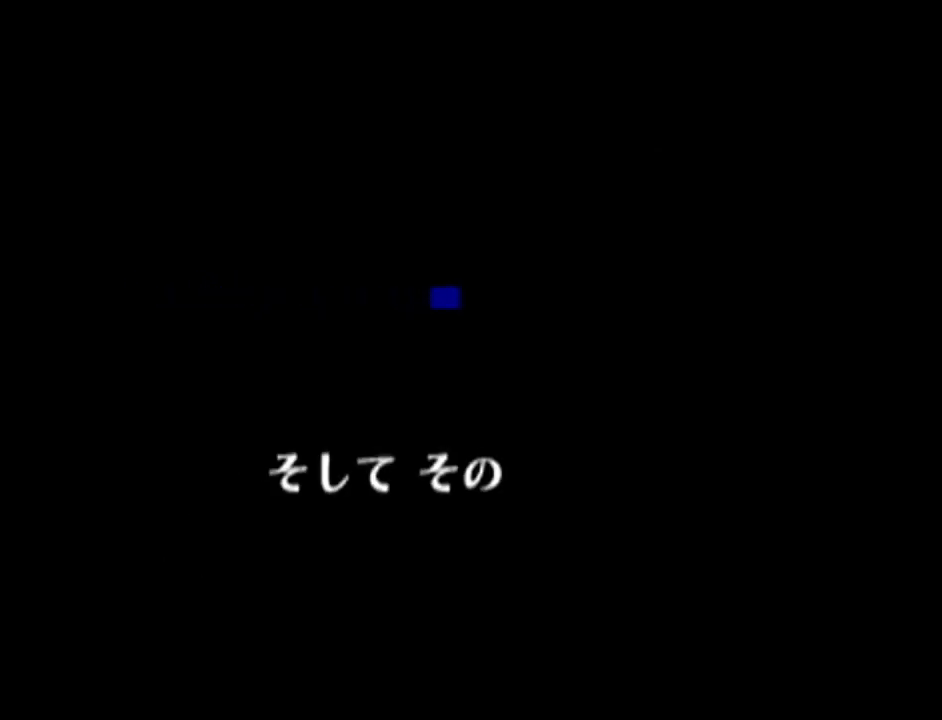
{"buttons": [], "left_stick": "center", "events": [[17, "B", "down"], [184, "A", "down"], [217, "B", "up"], [234, "A", "up"], [267, "B", "down"], [334, "A", "down"], [334, "B", "up"], [401, "A", "up"], [401, "B", "down"], [451, "A", "down"], [451, "B", "up"], [484, "A", "up"]]}
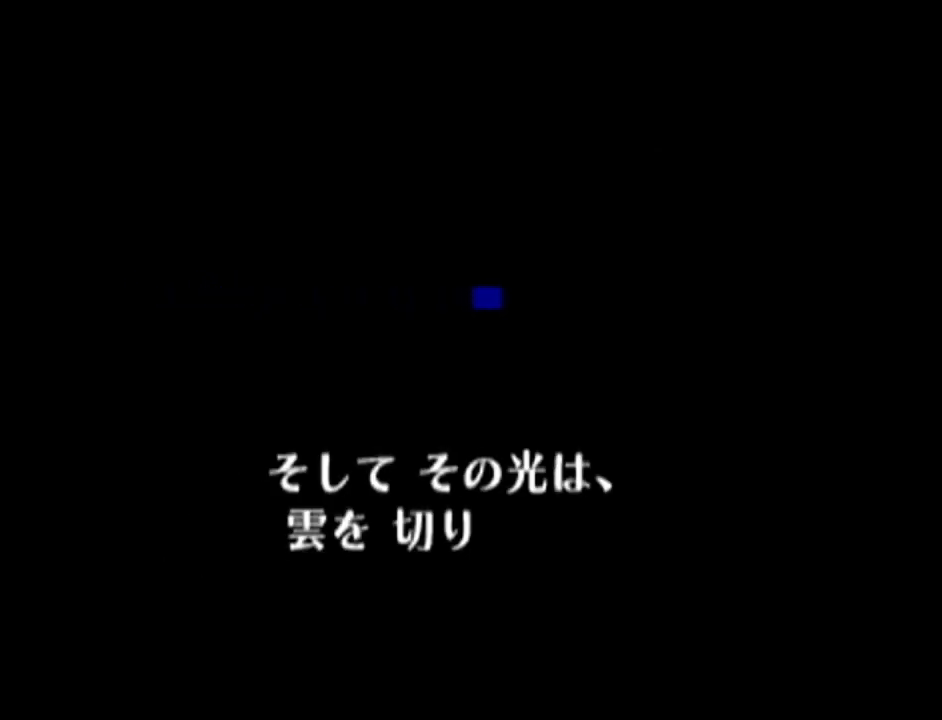
{"buttons": ["A"], "left_stick": "center", "events": [[17, "B", "down"], [83, "A", "down"], [83, "B", "up"], [150, "A", "up"], [150, "B", "down"], [217, "B", "up"], [234, "A", "down"], [300, "A", "up"], [300, "B", "down"], [367, "A", "down"], [367, "B", "up"], [417, "A", "up"], [417, "B", "down"], [484, "A", "down"], [484, "B", "up"]]}
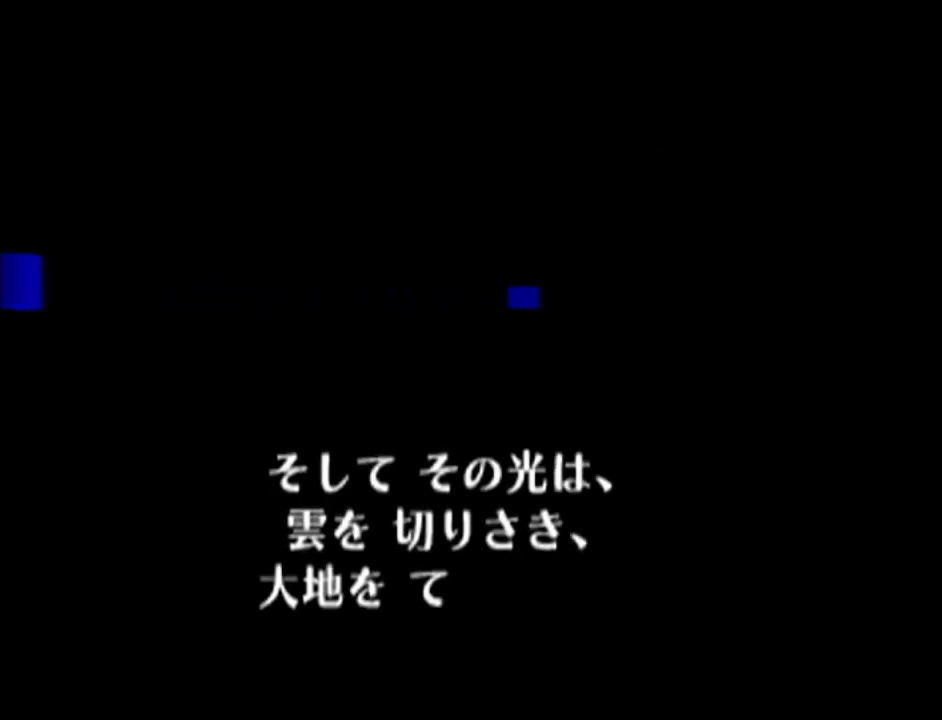
{"buttons": ["B"], "left_stick": "center", "events": [[51, "A", "up"], [51, "B", "down"], [84, "B", "up"], [117, "A", "down"], [167, "A", "up"], [167, "B", "down"], [234, "A", "down"], [234, "B", "up"], [334, "A", "up"], [334, "B", "down"], [401, "A", "down"], [401, "B", "up"], [434, "A", "up"], [468, "B", "down"]]}
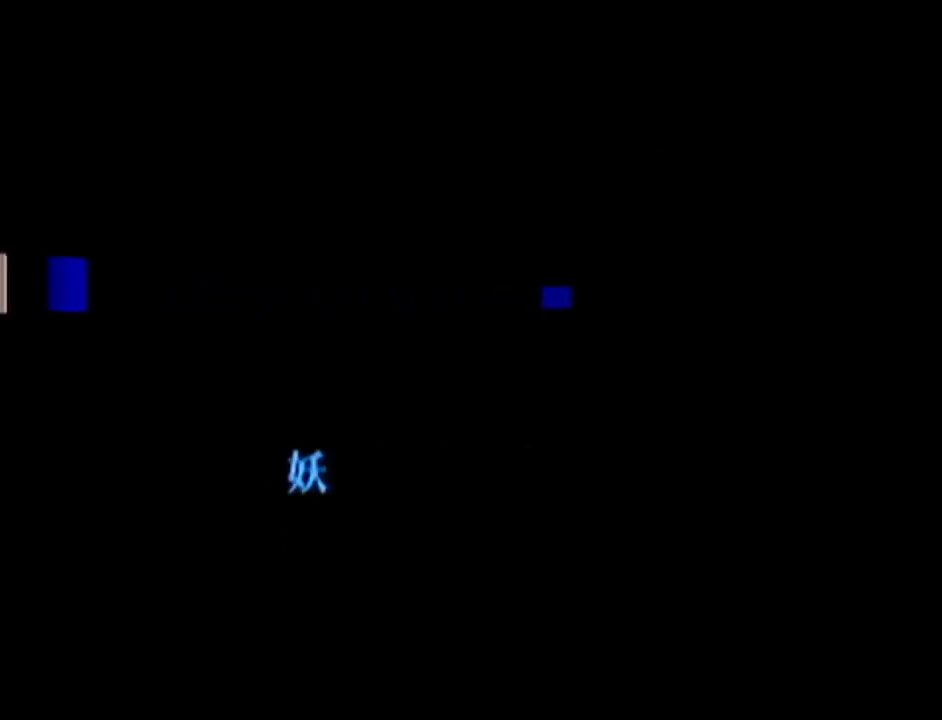
{"buttons": ["B"], "left_stick": "center", "events": [[17, "A", "down"], [17, "B", "up"], [83, "A", "up"], [83, "B", "down"], [150, "A", "down"], [150, "B", "up"], [217, "A", "up"], [217, "B", "down"], [267, "A", "down"], [267, "B", "up"], [334, "A", "up"], [334, "B", "down"], [417, "A", "down"], [417, "B", "up"], [484, "A", "up"], [484, "B", "down"]]}
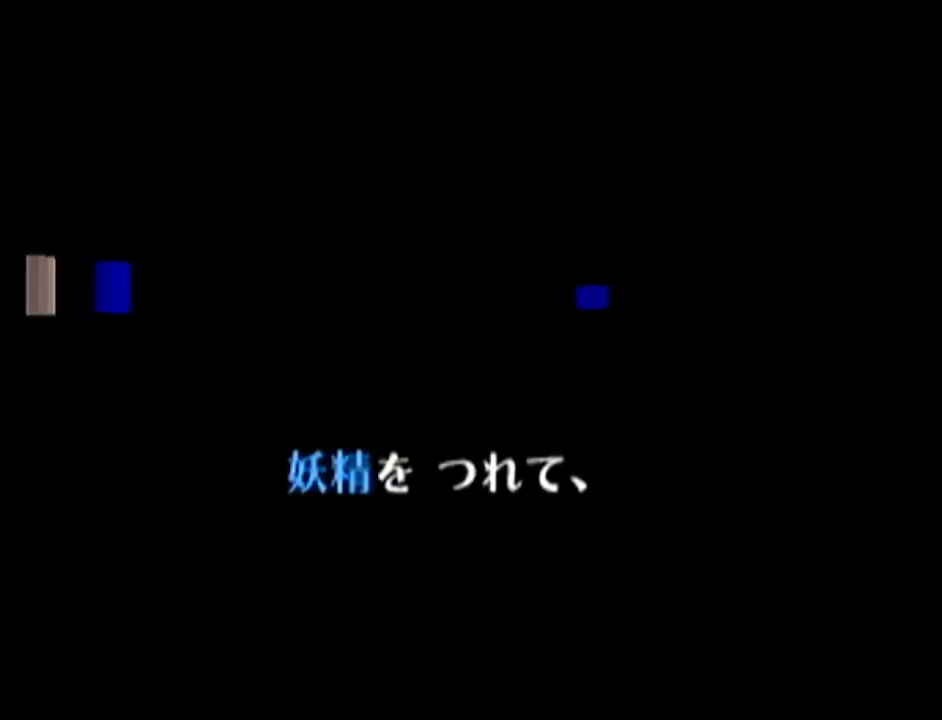
{"buttons": ["A"], "left_stick": "center", "events": [[51, "A", "down"], [51, "B", "up"], [117, "A", "up"], [117, "B", "down"], [167, "A", "down"], [167, "B", "up"], [267, "A", "up"], [267, "B", "down"], [334, "A", "down"], [334, "B", "up"], [401, "A", "up"], [401, "B", "down"], [418, "B", "up"], [468, "A", "down"]]}
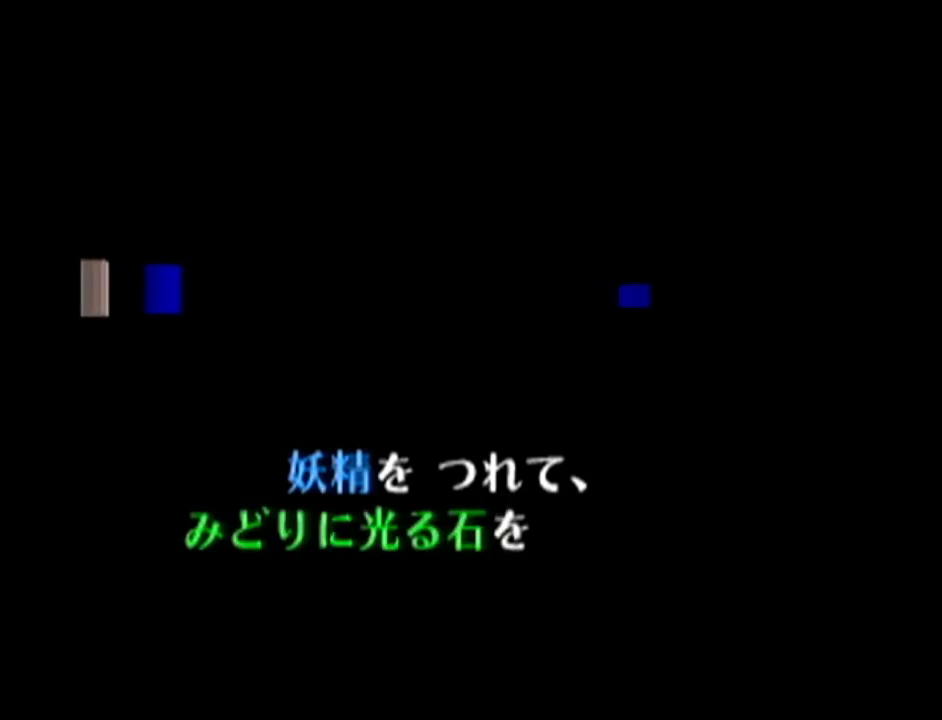
{"buttons": ["A"], "left_stick": "center", "events": [[17, "A", "up"], [17, "B", "down"], [83, "A", "down"], [83, "B", "up"], [133, "A", "up"], [167, "B", "down"], [200, "B", "up"], [234, "A", "down"], [267, "A", "up"], [300, "B", "down"], [367, "A", "down"], [367, "B", "up"], [417, "A", "up"], [417, "B", "down"], [484, "A", "down"], [484, "B", "up"]]}
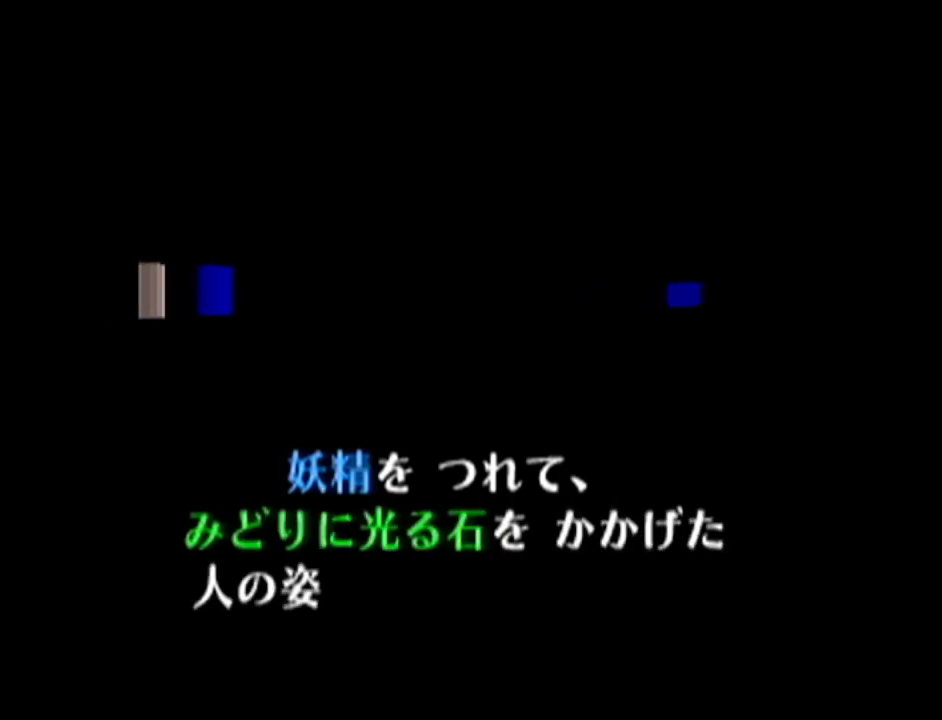
{"buttons": [], "left_stick": "center", "events": [[84, "A", "up"], [84, "B", "down"], [117, "B", "up"], [134, "A", "down"], [167, "A", "up"], [217, "B", "down"], [234, "B", "up"], [267, "A", "down"], [301, "A", "up"], [334, "B", "down"], [384, "A", "down"], [384, "B", "up"], [418, "A", "up"], [451, "B", "down"], [484, "B", "up"]]}
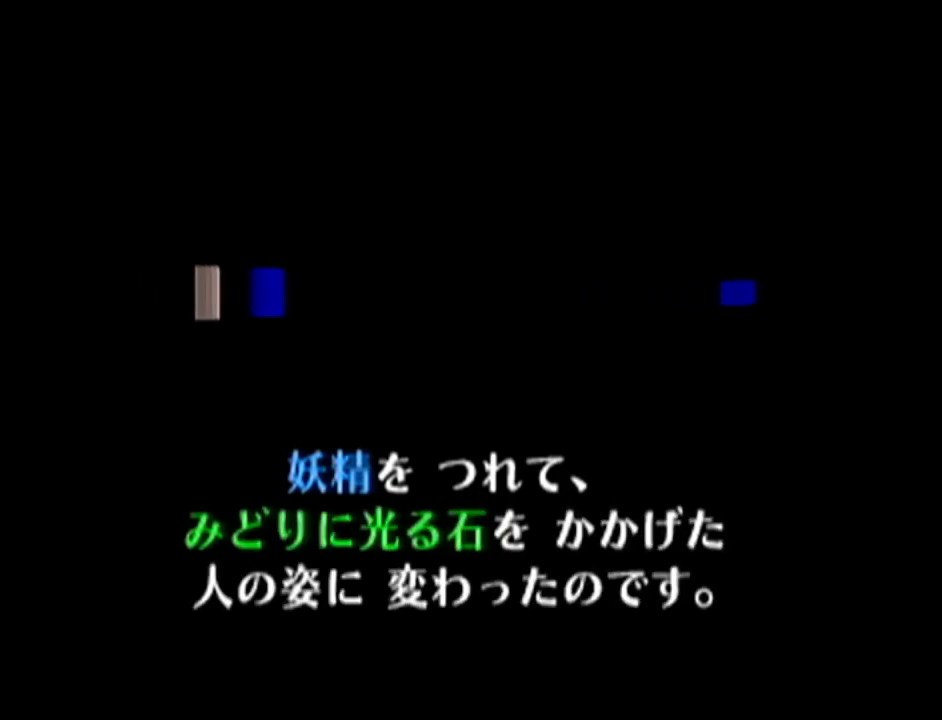
{"buttons": ["B"], "left_stick": "center", "events": [[17, "A", "down"], [83, "A", "up"], [83, "B", "down"], [133, "A", "down"], [133, "B", "up"], [217, "A", "up"], [217, "B", "down"], [267, "B", "up"], [300, "A", "down"], [334, "A", "up"], [334, "B", "down"], [400, "A", "down"], [400, "B", "up"], [450, "A", "up"], [450, "B", "down"]]}
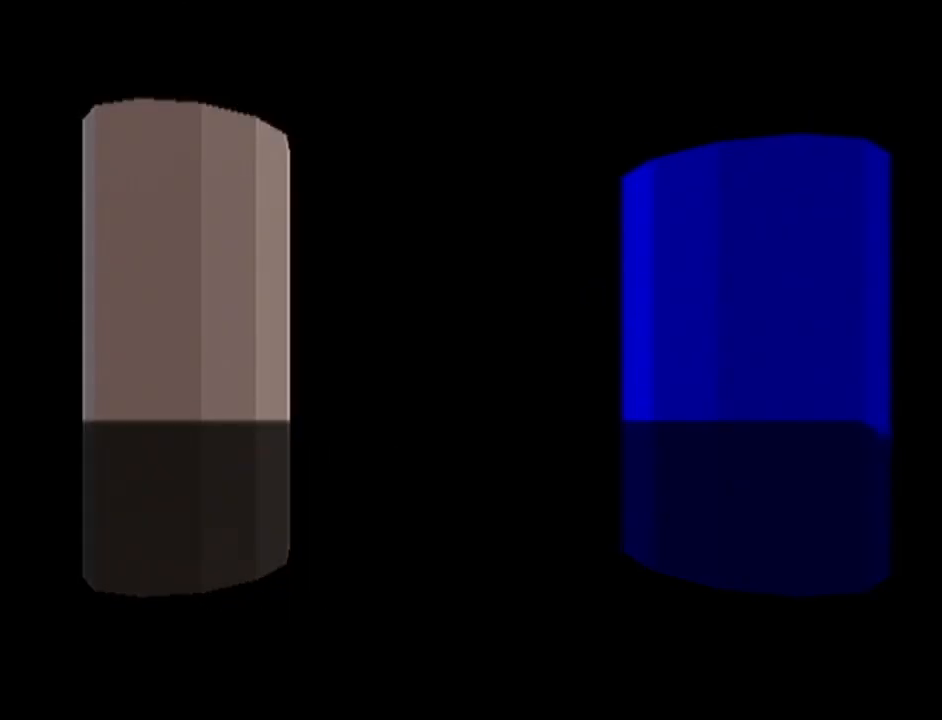
{"buttons": ["B"], "left_stick": "center", "events": [[17, "A", "down"], [17, "B", "up"], [84, "A", "up"], [101, "B", "down"], [151, "A", "down"], [151, "B", "up"], [201, "A", "up"], [201, "B", "down"], [267, "A", "down"], [267, "B", "up"], [334, "A", "up"], [351, "B", "down"], [418, "A", "down"], [418, "B", "up"], [468, "A", "up"], [484, "B", "down"]]}
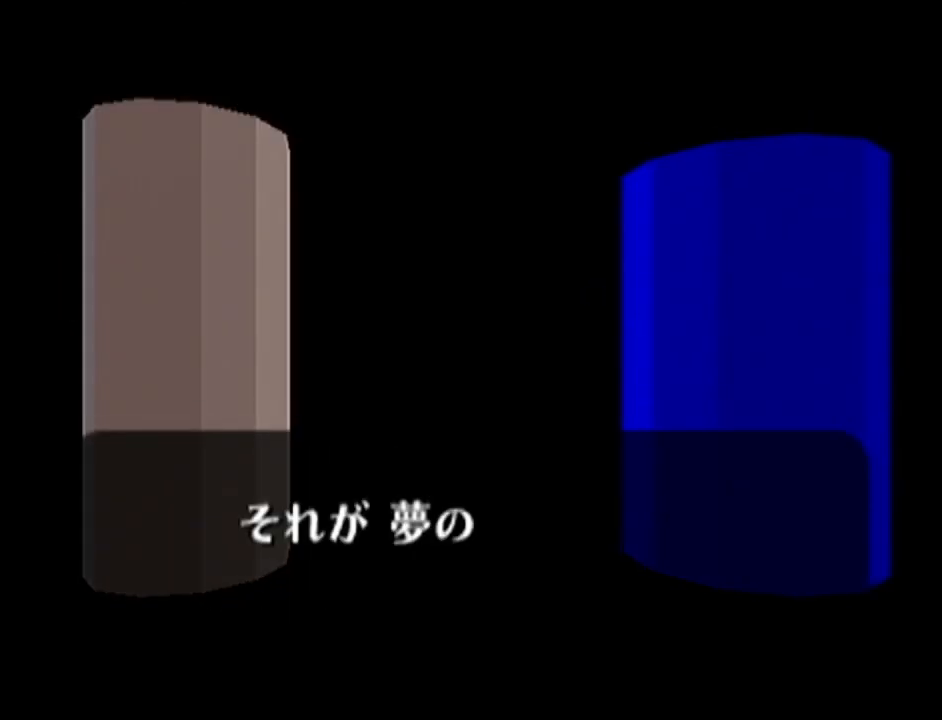
{"buttons": ["A"], "left_stick": "center", "events": [[50, "B", "up"], [83, "A", "down"], [117, "A", "up"], [117, "B", "down"], [167, "A", "down"], [167, "B", "up"], [267, "A", "up"], [267, "B", "down"], [300, "B", "up"], [334, "A", "down"], [384, "A", "up"], [384, "B", "down"], [417, "B", "up"], [450, "A", "down"]]}
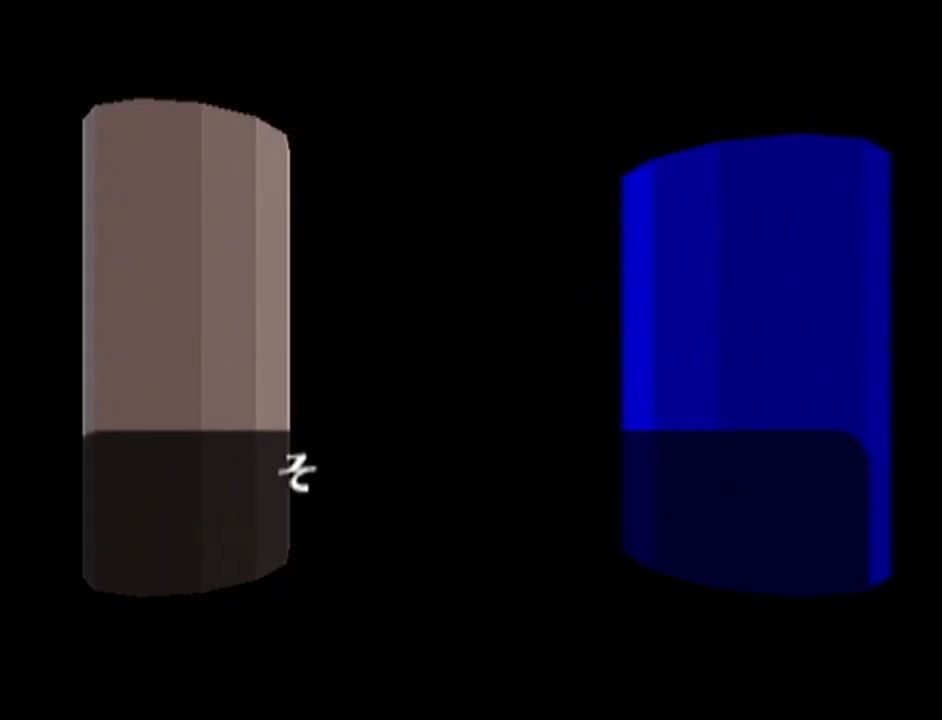
{"buttons": ["A", "Z"], "left_stick": "center", "events": [[17, "A", "up"], [17, "B", "down"], [84, "A", "down"], [84, "B", "up"], [84, "Z", "down"], [134, "A", "up"], [134, "B", "down"], [134, "Z", "up"], [201, "A", "down"], [201, "B", "up"], [201, "Z", "down"], [267, "A", "up"], [267, "B", "down"], [267, "Z", "up"], [334, "A", "down"], [334, "B", "up"], [334, "Z", "down"], [351, "Z", "up"], [401, "A", "up"], [401, "B", "down"], [451, "A", "down"], [451, "B", "up"], [451, "Z", "down"]]}
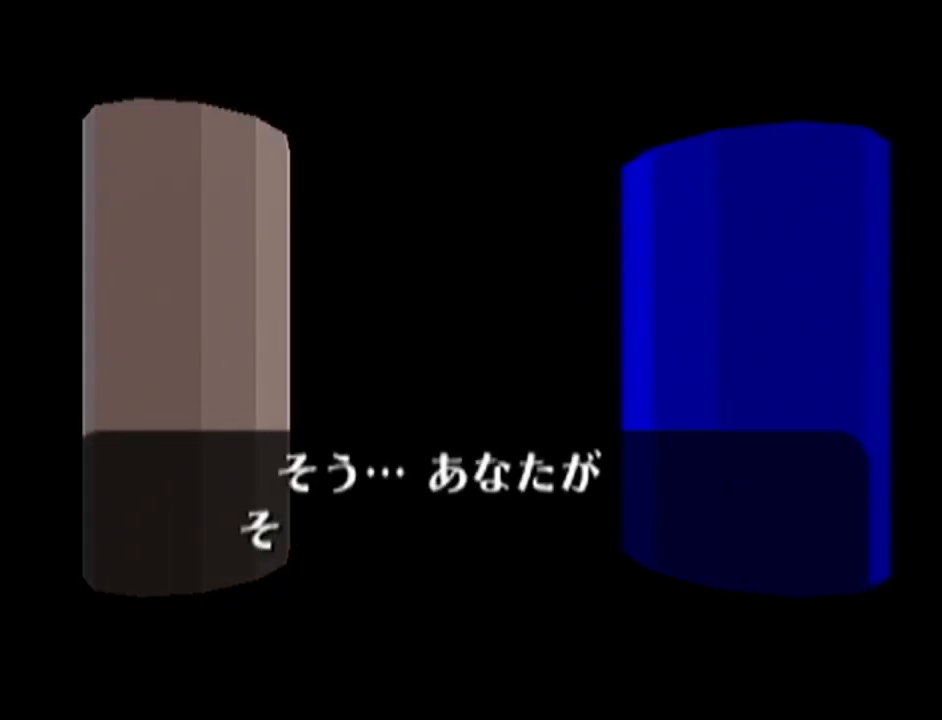
{"buttons": ["A"], "left_stick": "center", "events": [[17, "A", "up"], [17, "B", "down"], [17, "Z", "up"], [83, "A", "down"], [83, "B", "up"], [83, "Z", "down"], [133, "A", "up"], [133, "B", "down"], [133, "Z", "up"], [200, "B", "up"], [234, "A", "down"], [300, "A", "up"], [300, "B", "down"], [334, "B", "up"], [350, "A", "down"], [384, "A", "up"], [384, "B", "down"], [450, "A", "down"], [450, "B", "up"]]}
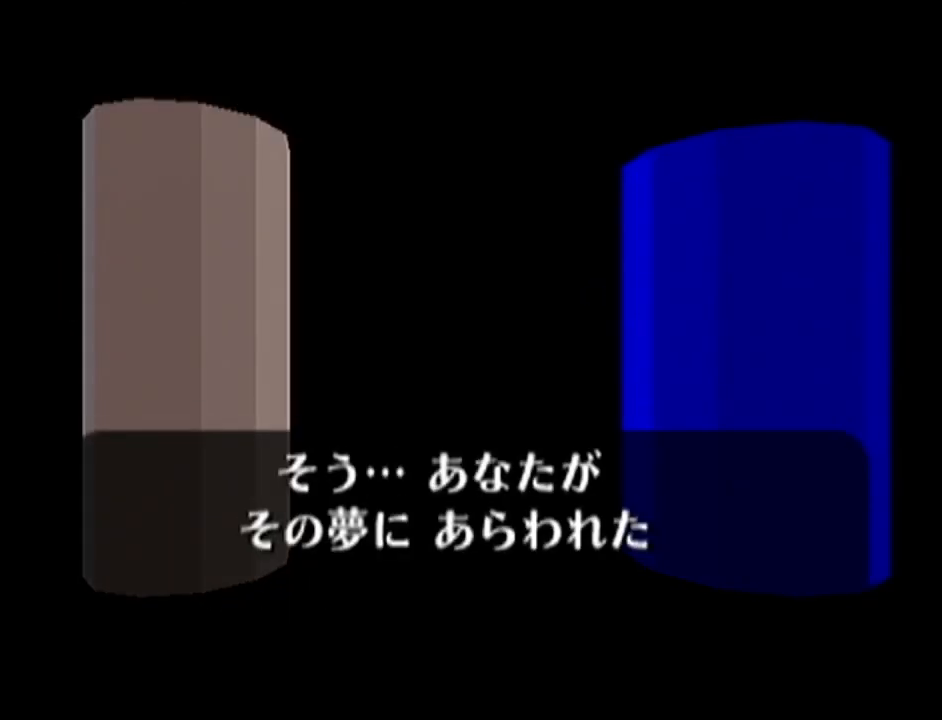
{"buttons": ["A"], "left_stick": "center", "events": [[17, "A", "up"], [51, "B", "down"], [67, "B", "up"], [117, "A", "down"], [167, "A", "up"], [167, "B", "down"], [201, "B", "up"], [234, "A", "down"], [301, "A", "up"], [301, "B", "down"], [334, "B", "up"], [351, "A", "down"], [401, "A", "up"], [418, "B", "down"], [484, "A", "down"], [484, "B", "up"]]}
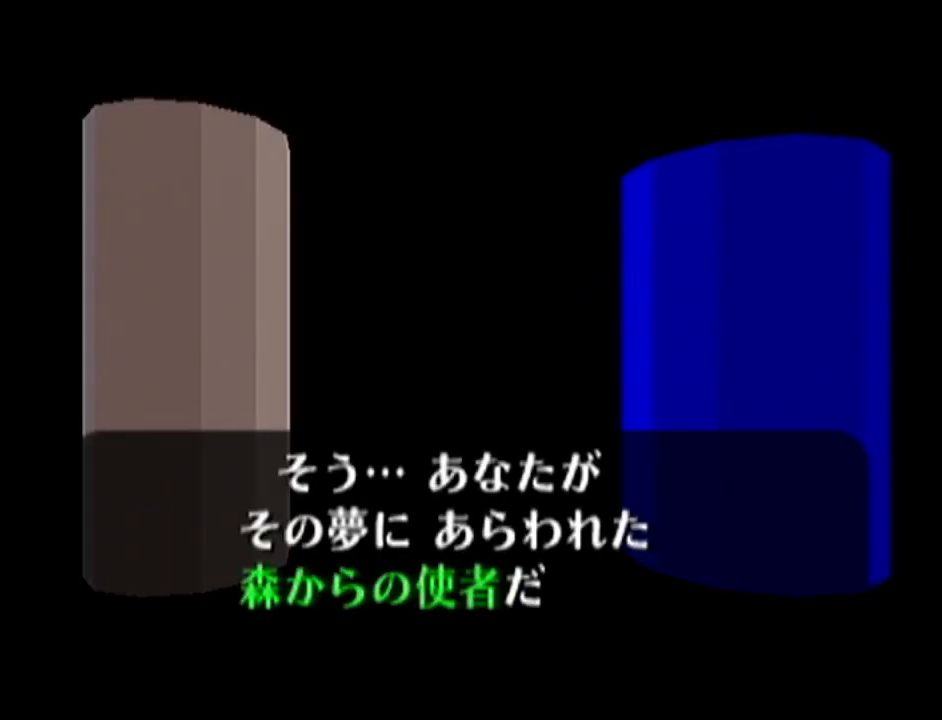
{"buttons": ["B"], "left_stick": "center", "events": [[17, "A", "up"], [17, "B", "down"], [83, "B", "up"], [100, "A", "down"], [133, "A", "up"], [167, "B", "down"], [234, "A", "down"], [234, "B", "up"], [300, "A", "up"], [317, "B", "down"], [350, "A", "down"], [350, "B", "up"], [450, "A", "up"], [450, "B", "down"]]}
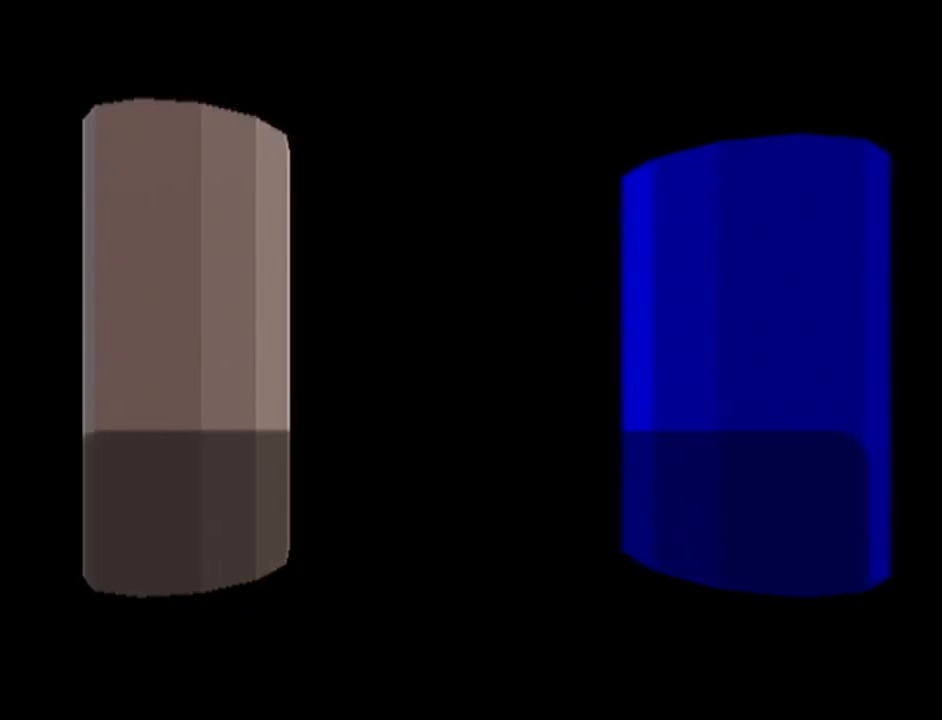
{"buttons": ["B"], "left_stick": "center", "events": [[17, "A", "down"], [17, "B", "up"], [84, "A", "up"], [84, "B", "down"], [134, "A", "down"], [134, "B", "up"], [201, "A", "up"], [234, "B", "down"], [267, "B", "up"], [301, "A", "down"], [334, "A", "up"], [351, "B", "down"], [384, "B", "up"], [418, "A", "down"], [484, "A", "up"], [484, "B", "down"]]}
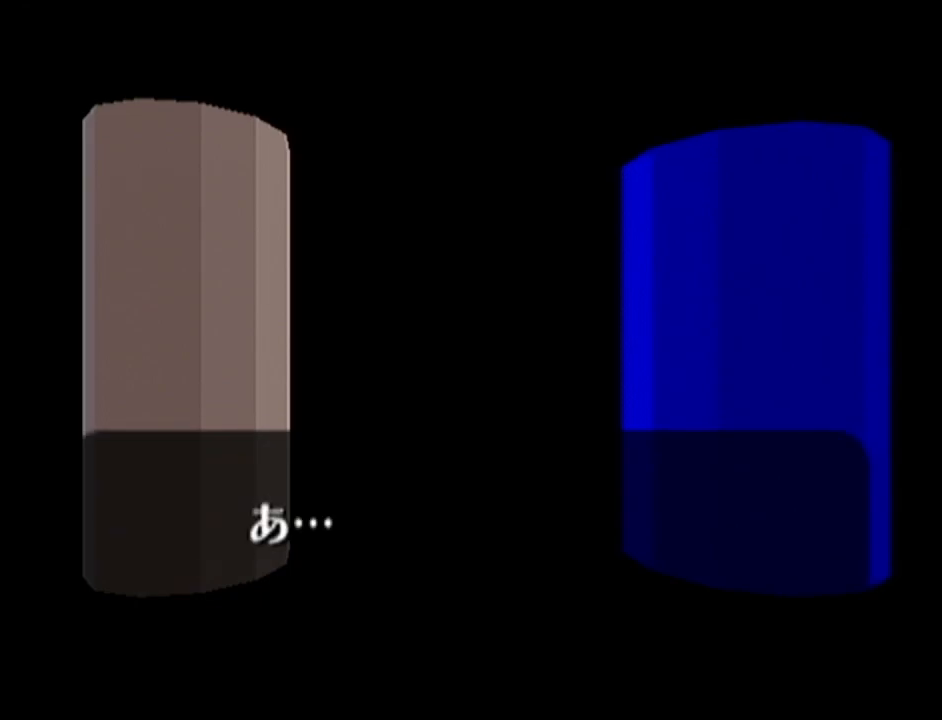
{"buttons": ["A"], "left_stick": "center", "events": [[50, "A", "down"], [50, "B", "up"], [100, "A", "up"], [133, "B", "down"], [200, "A", "down"], [200, "B", "up"], [267, "A", "up"], [267, "B", "down"], [300, "B", "up"], [317, "A", "down"], [384, "A", "up"], [384, "B", "down"], [450, "B", "up"], [484, "A", "down"]]}
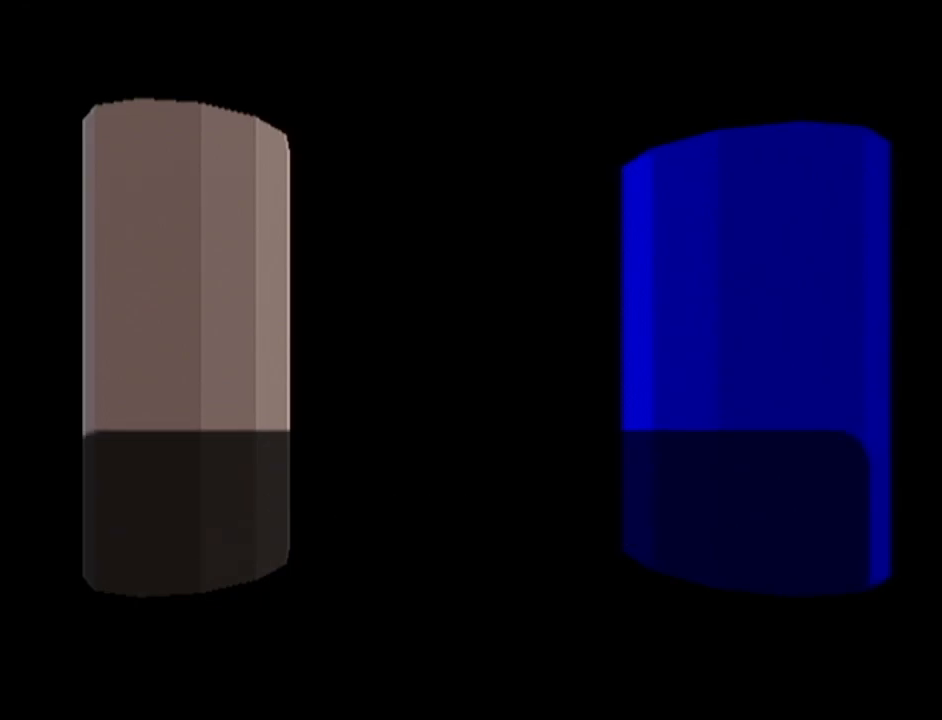
{"buttons": ["A"], "left_stick": "center", "events": [[17, "A", "up"], [17, "B", "down"], [84, "A", "down"], [84, "B", "up"], [134, "A", "up"], [134, "B", "down"], [201, "A", "down"], [201, "B", "up"], [201, "Z", "down"], [234, "Z", "up"], [267, "A", "up"], [267, "B", "down"], [317, "A", "down"], [317, "B", "up"], [351, "A", "up"], [384, "B", "down"], [451, "B", "up"], [484, "A", "down"]]}
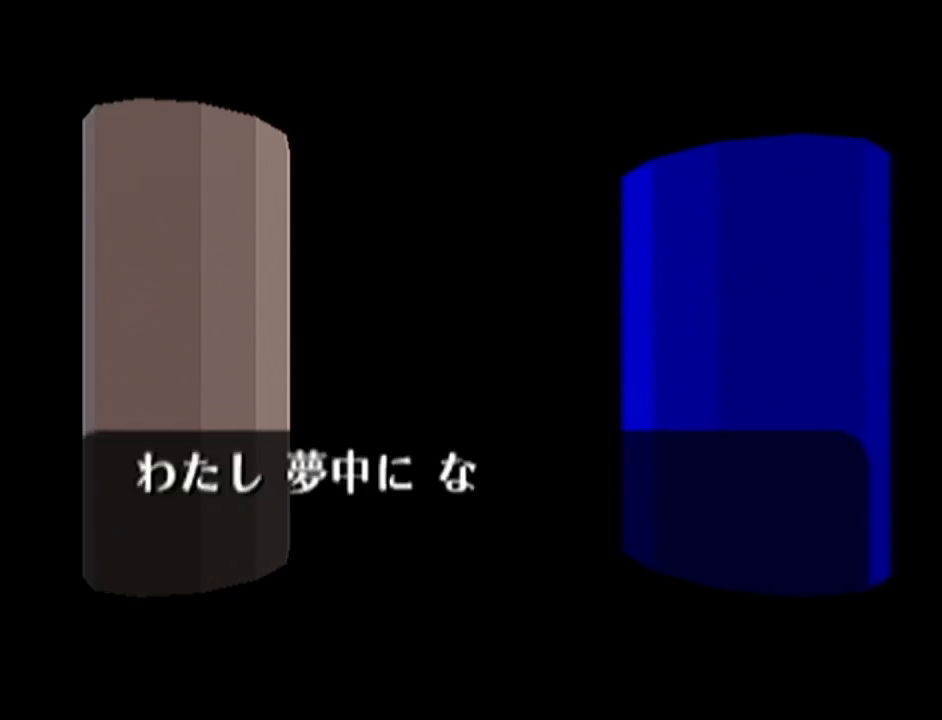
{"buttons": [], "left_stick": "center", "events": [[17, "A", "up"], [17, "B", "down"], [83, "A", "down"], [83, "B", "up"], [133, "A", "up"], [133, "B", "down"], [234, "A", "down"], [234, "B", "up"], [267, "A", "up"], [284, "B", "down"], [350, "A", "down"], [350, "B", "up"], [384, "A", "up"], [417, "B", "down"], [484, "B", "up"]]}
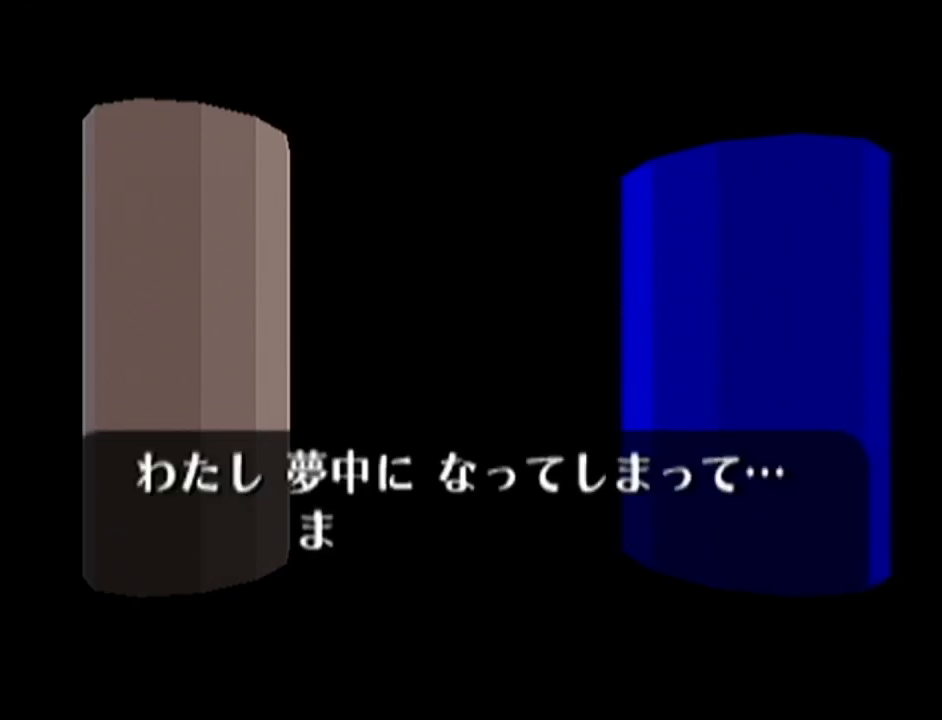
{"buttons": ["B"], "left_stick": "center", "events": [[17, "A", "down"], [34, "A", "up"], [67, "B", "down"], [101, "B", "up"], [134, "A", "down"], [201, "A", "up"], [201, "B", "down"], [267, "A", "down"], [267, "B", "up"], [334, "A", "up"], [334, "B", "down"], [384, "B", "up"], [418, "A", "down"], [484, "A", "up"], [484, "B", "down"]]}
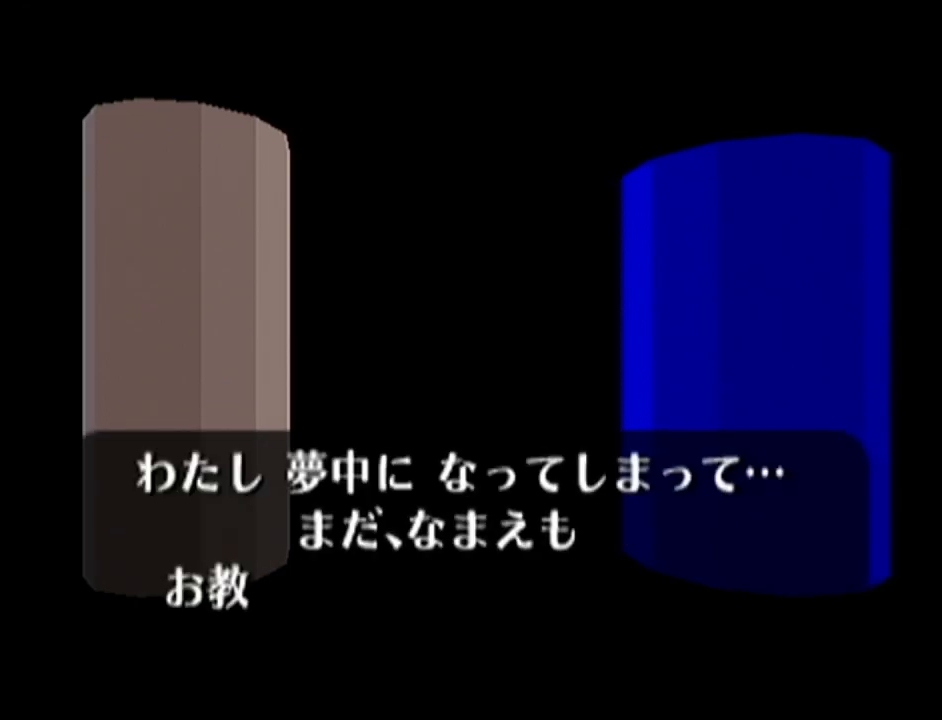
{"buttons": ["A"], "left_stick": "center", "events": [[33, "A", "down"], [33, "B", "up"], [100, "A", "up"], [100, "B", "down"], [167, "B", "up"], [200, "A", "down"], [234, "A", "up"], [267, "B", "down"], [284, "B", "up"], [317, "A", "down"], [350, "A", "up"], [384, "B", "down"], [450, "A", "down"], [450, "B", "up"]]}
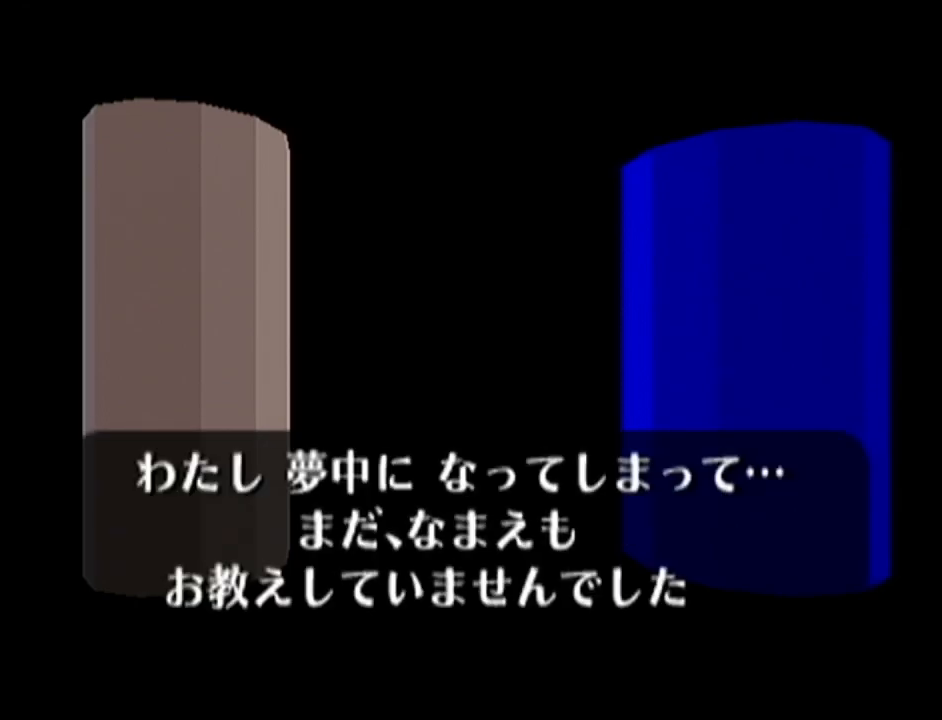
{"buttons": ["A"], "left_stick": "center", "events": [[17, "A", "up"], [17, "B", "down"], [67, "B", "up"], [101, "A", "down"], [134, "A", "up"], [167, "B", "down"], [201, "B", "up"], [234, "A", "down"], [251, "A", "up"], [284, "B", "down"], [317, "B", "up"], [351, "A", "down"], [418, "A", "up"], [418, "B", "down"], [451, "B", "up"], [484, "A", "down"]]}
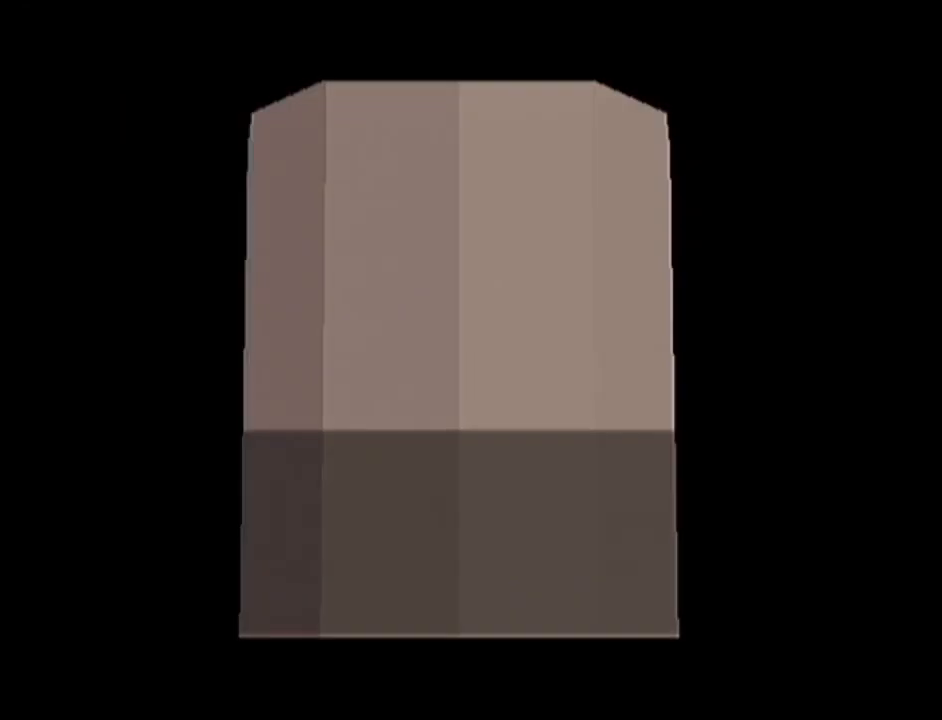
{"buttons": ["A"], "left_stick": "center", "events": [[33, "A", "up"], [33, "B", "down"], [67, "B", "up"], [100, "A", "down"], [133, "A", "up"], [133, "B", "down"], [200, "A", "down"], [200, "B", "up"], [284, "A", "up"], [300, "B", "down"], [334, "B", "up"], [367, "A", "down"], [434, "A", "up"], [434, "B", "down"], [484, "A", "down"], [484, "B", "up"]]}
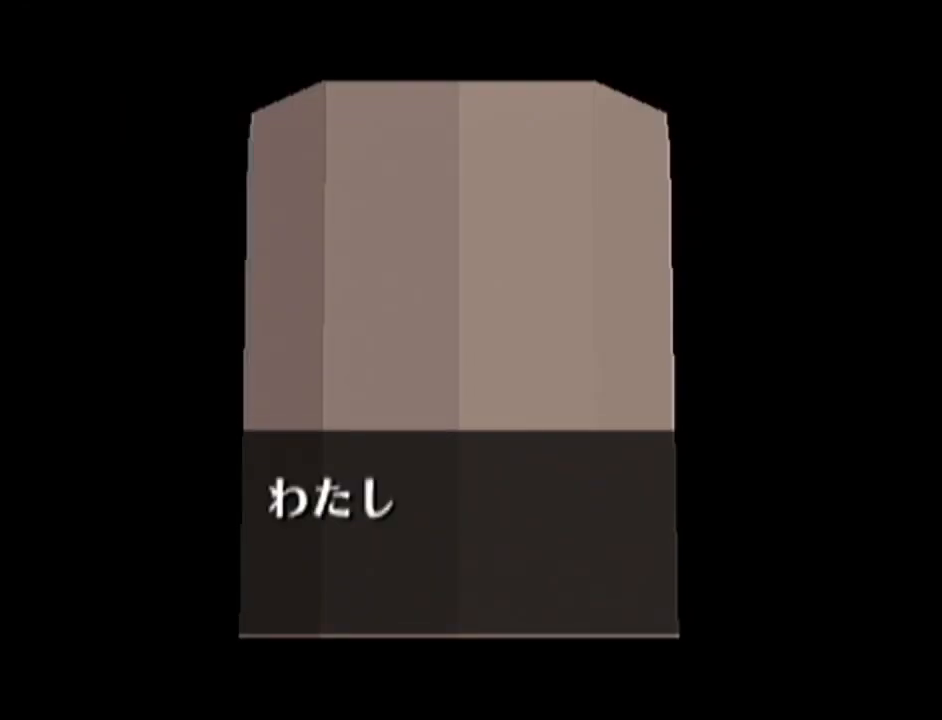
{"buttons": ["Z"], "left_stick": "center", "events": [[17, "Z", "down"], [51, "A", "up"], [51, "B", "down"], [117, "B", "up"], [117, "Z", "up"], [151, "A", "down"], [151, "Z", "down"], [184, "A", "up"], [184, "B", "down"], [217, "Z", "up"], [234, "A", "down"], [234, "B", "up"], [301, "A", "up"], [301, "B", "down"], [301, "Z", "down"], [334, "Z", "up"], [367, "B", "up"], [401, "A", "down"], [434, "A", "up"], [434, "B", "down"], [501, "B", "up"], [501, "Z", "down"]]}
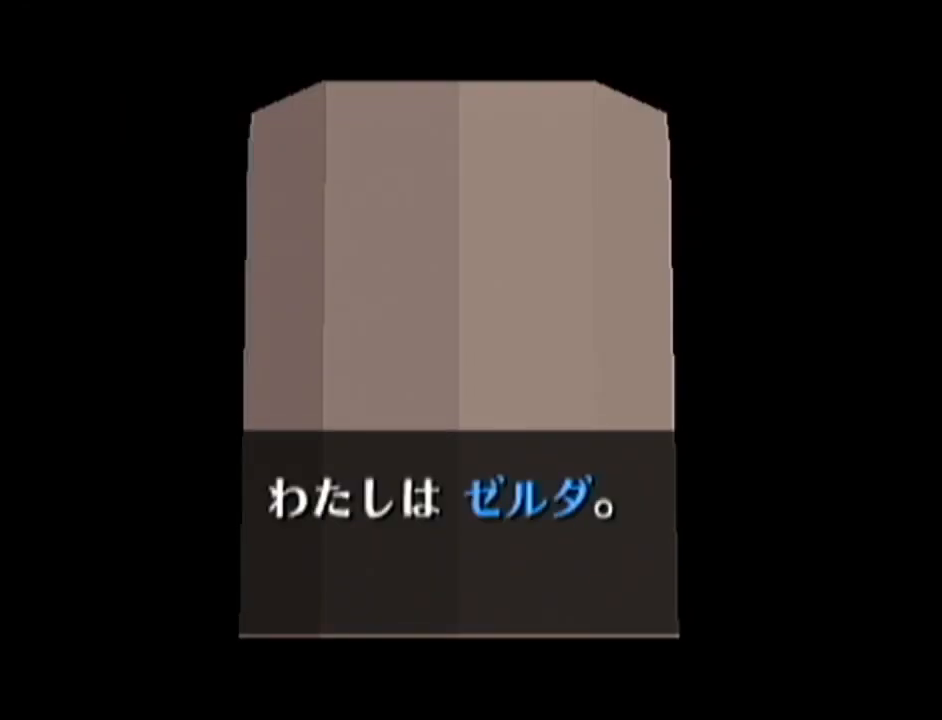
{"buttons": ["B", "Z"], "left_stick": "center", "events": [[33, "A", "down"], [50, "A", "up"], [50, "B", "down"], [50, "Z", "up"], [100, "Z", "down"], [117, "A", "down"], [117, "B", "up"], [183, "A", "up"], [183, "B", "down"], [183, "Z", "up"], [250, "B", "up"], [250, "Z", "down"], [267, "A", "down"], [300, "A", "up"], [300, "B", "down"], [300, "Z", "up"], [400, "A", "down"], [400, "B", "up"], [400, "Z", "down"], [467, "A", "up"], [467, "B", "down"], [467, "Z", "up"], [484, "Z", "down"]]}
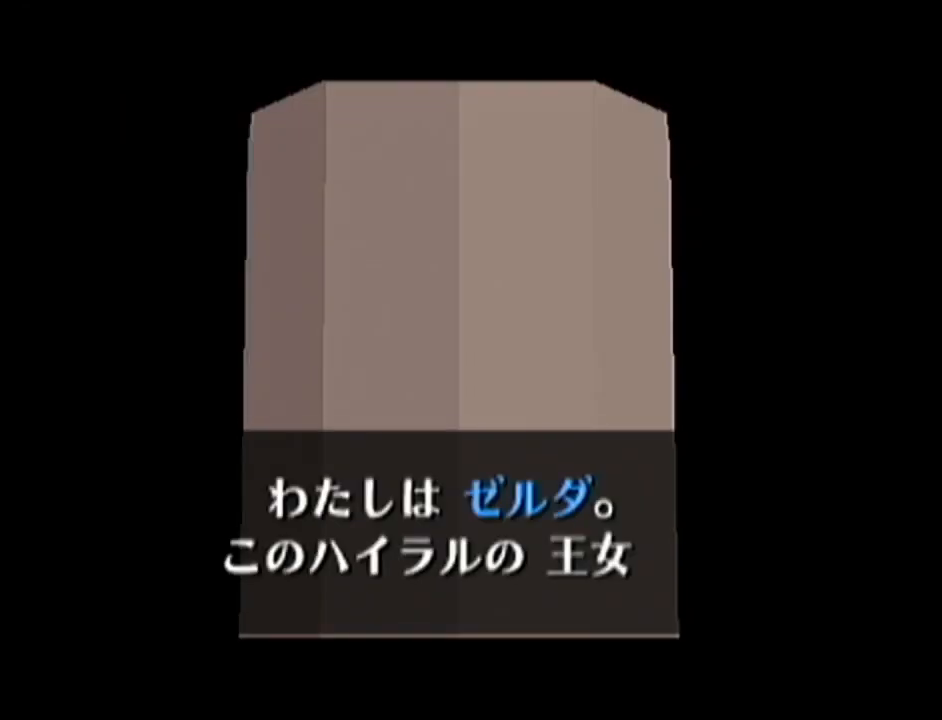
{"buttons": ["B"], "left_stick": "center", "events": [[17, "A", "down"], [17, "B", "up"], [51, "A", "up"], [51, "B", "down"], [51, "Z", "up"], [151, "A", "down"], [151, "B", "up"], [151, "Z", "down"], [217, "A", "up"], [217, "B", "down"], [217, "Z", "up"], [251, "B", "up"], [267, "A", "down"], [267, "Z", "down"], [301, "A", "up"], [301, "Z", "up"], [334, "B", "down"], [368, "B", "up"], [401, "A", "down"], [468, "A", "up"], [484, "B", "down"]]}
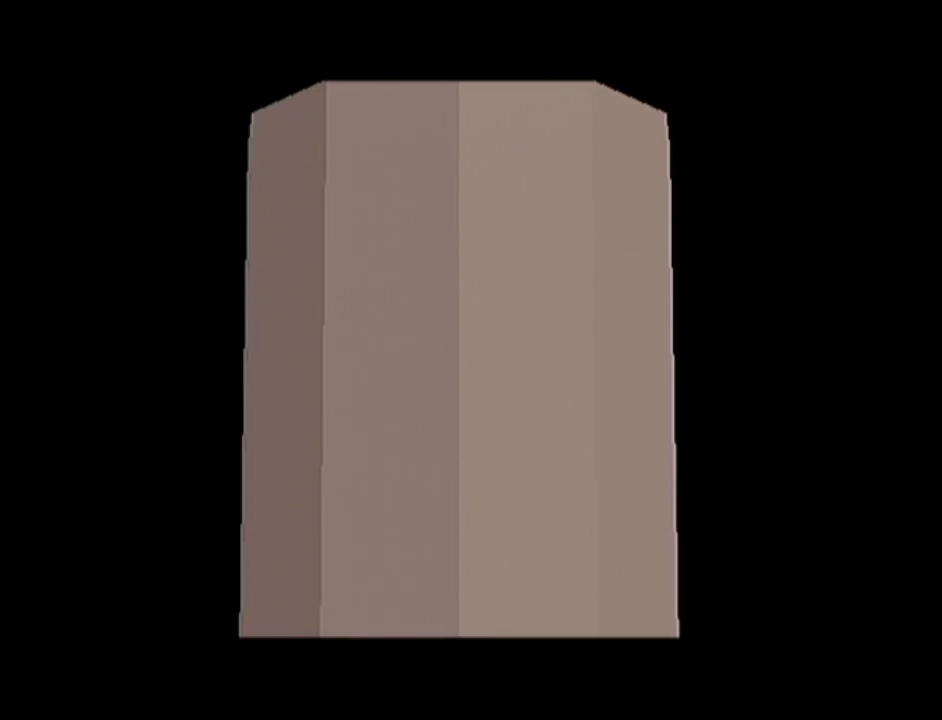
{"buttons": ["B"], "left_stick": "center", "events": [[33, "A", "down"], [33, "B", "up"], [83, "A", "up"], [83, "B", "down"], [150, "A", "down"], [150, "B", "up"], [217, "A", "up"], [217, "B", "down"], [267, "A", "down"], [300, "B", "up"], [334, "A", "up"], [367, "B", "down"], [434, "A", "down"], [434, "B", "up"], [484, "A", "up"], [484, "B", "down"]]}
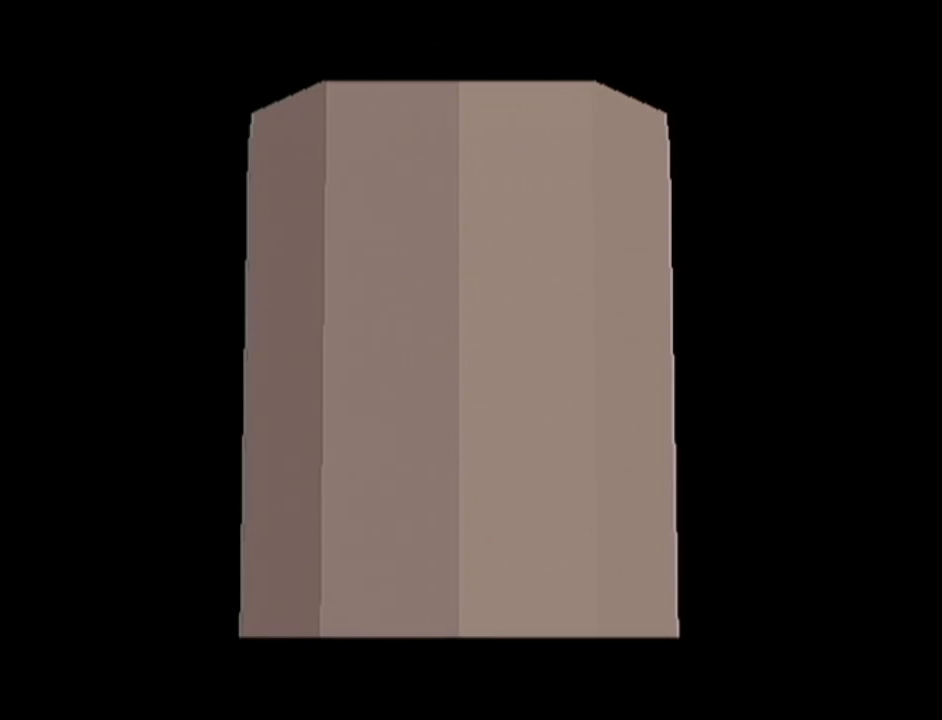
{"buttons": ["A"], "left_stick": "center", "events": [[51, "A", "down"], [51, "B", "up"], [151, "A", "up"], [151, "B", "down"], [217, "A", "down"], [217, "B", "up"], [267, "A", "up"], [267, "B", "down"], [334, "B", "up"], [367, "A", "down"], [401, "A", "up"], [401, "B", "down"], [484, "A", "down"], [484, "B", "up"]]}